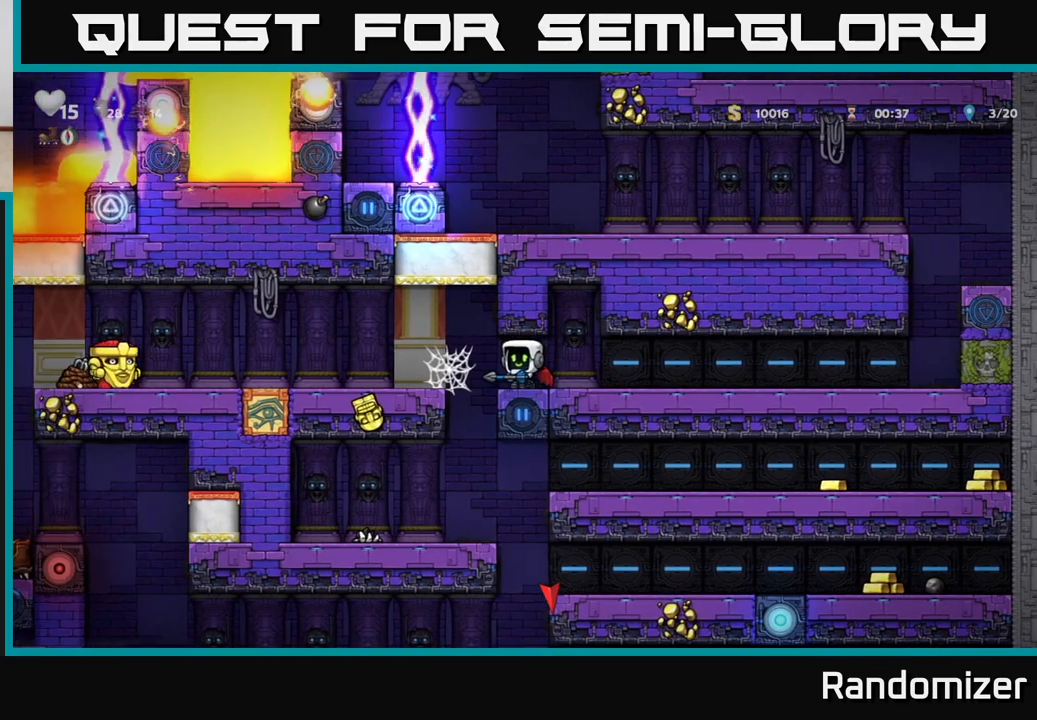
Gameplay with a controller (Xbox layout); each line is a JSON object with the inputs held at the frame after it. "events" lists button and stick changes between this image and that frame as [ms after this image, input, new state], when the widget could be followed in between.
{"buttons": [], "left_stick": "center", "right_stick": "center", "events": [[117, "left_stick", "left"], [267, "left_stick", "center"]]}
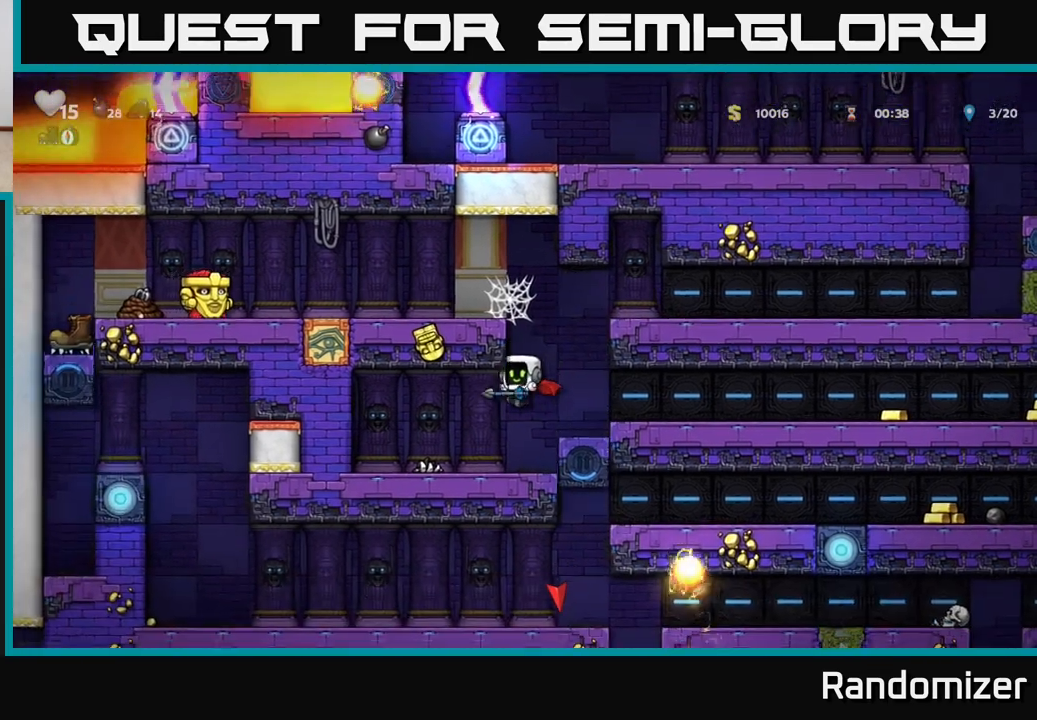
{"buttons": ["A"], "left_stick": "center", "right_stick": "center", "events": [[333, "A", "down"]]}
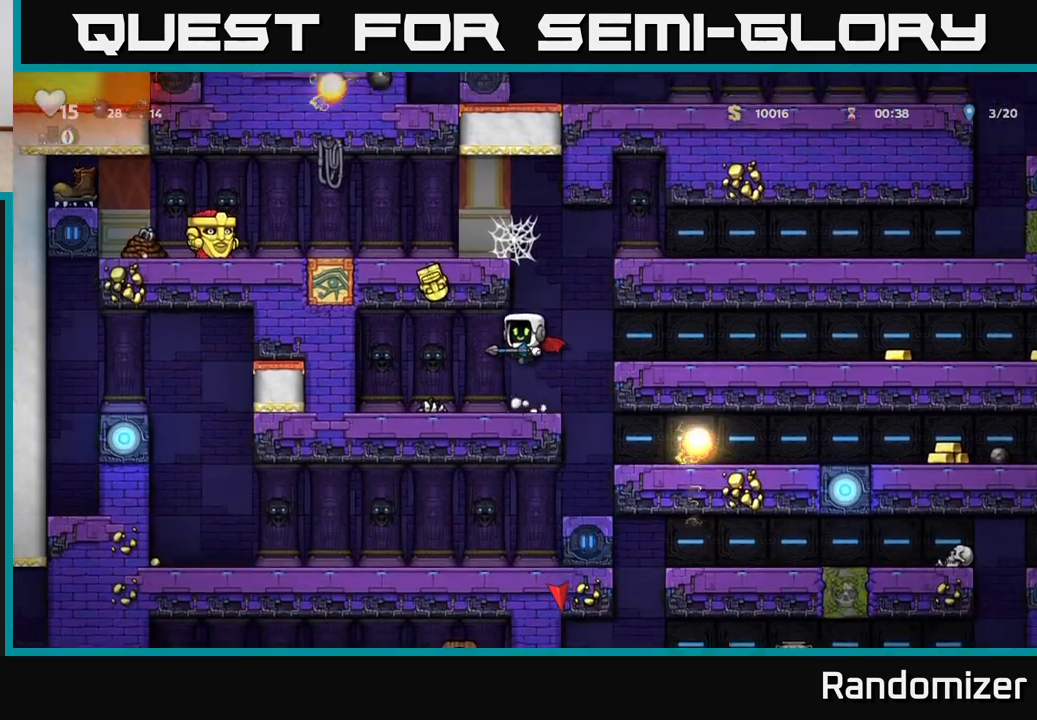
{"buttons": [], "left_stick": "center", "right_stick": "center", "events": [[33, "A", "up"], [100, "A", "down"], [200, "left_stick", "left"], [233, "A", "up"], [467, "left_stick", "center"]]}
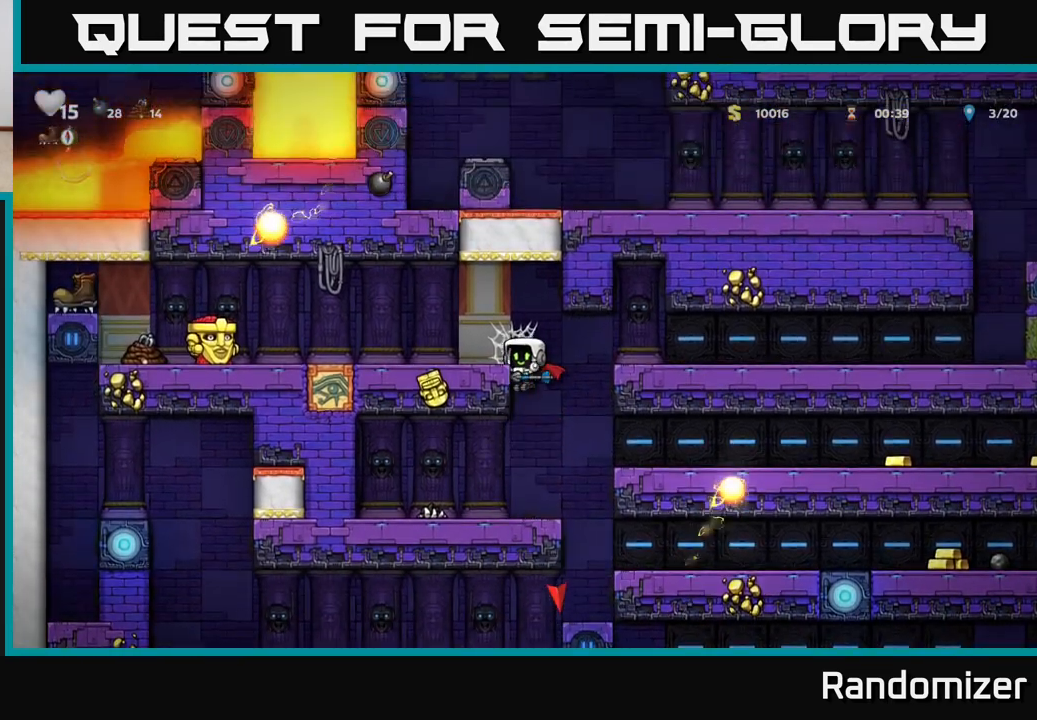
{"buttons": ["A"], "left_stick": "center", "right_stick": "center", "events": [[67, "A", "down"], [133, "left_stick", "left"], [233, "A", "up"], [367, "left_stick", "center"], [467, "A", "down"]]}
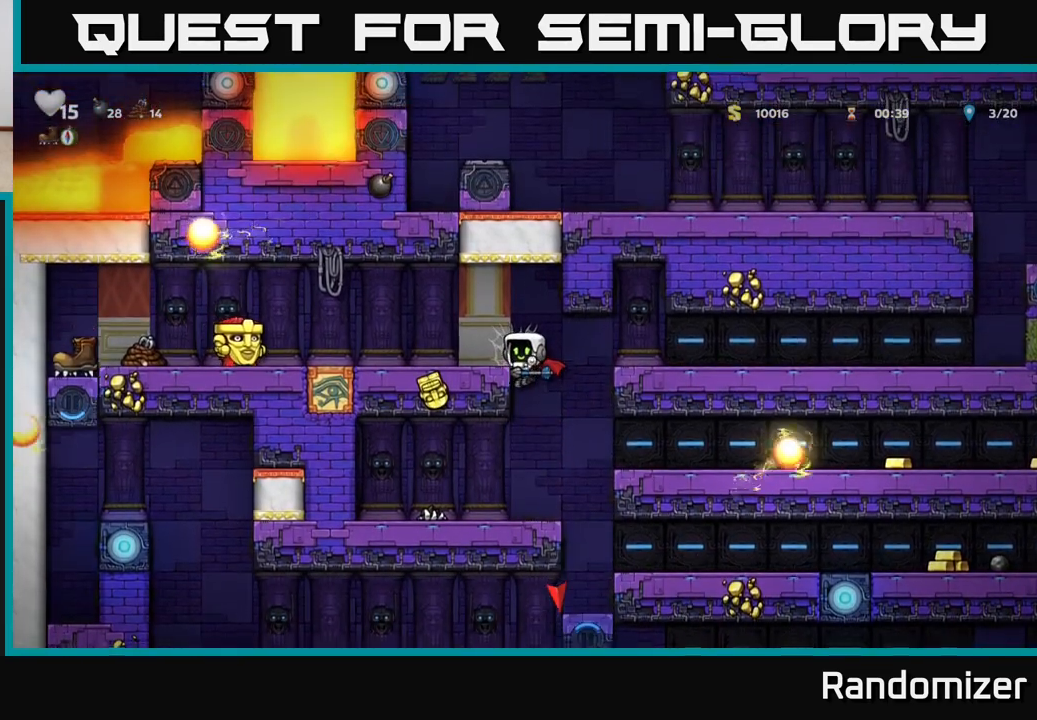
{"buttons": ["A"], "left_stick": "center", "right_stick": "center", "events": [[17, "left_stick", "left"], [100, "A", "up"], [167, "A", "down"], [183, "left_stick", "center"], [317, "A", "up"], [367, "A", "down"]]}
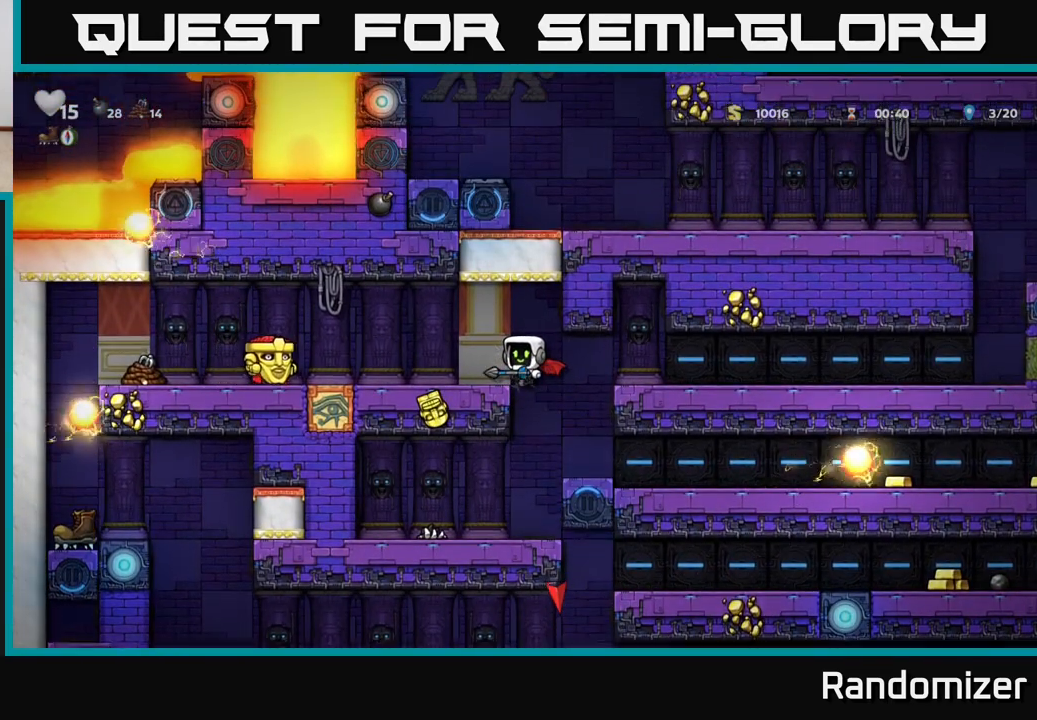
{"buttons": [], "left_stick": "center", "right_stick": "center", "events": [[17, "A", "up"]]}
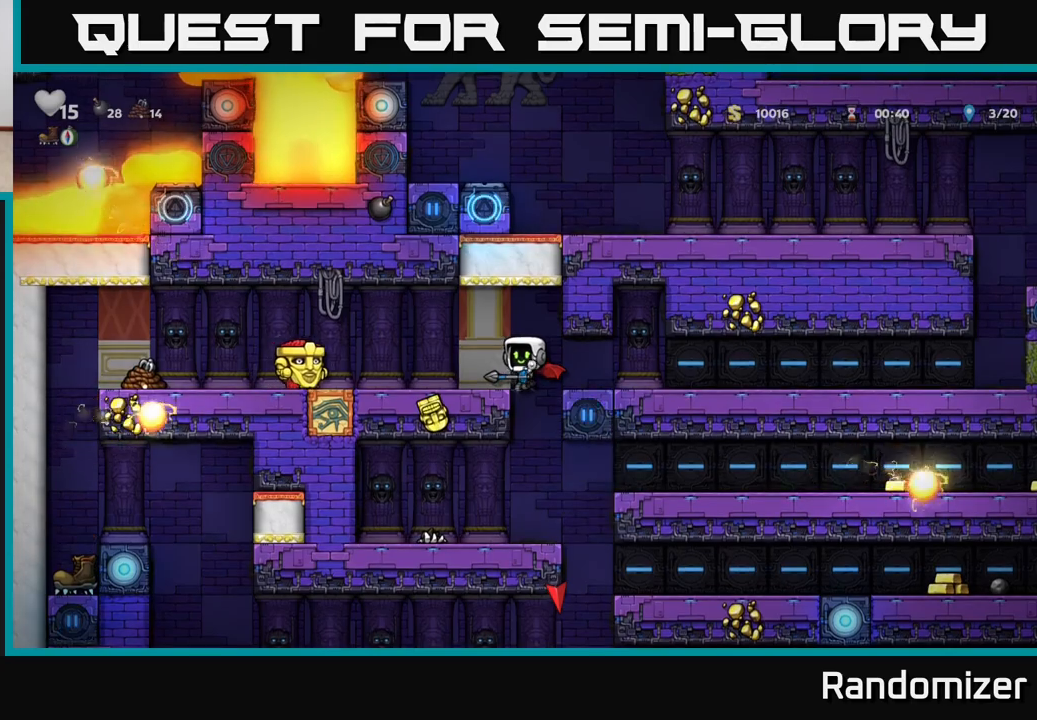
{"buttons": [], "left_stick": "down", "right_stick": "center", "events": [[333, "left_stick", "down"]]}
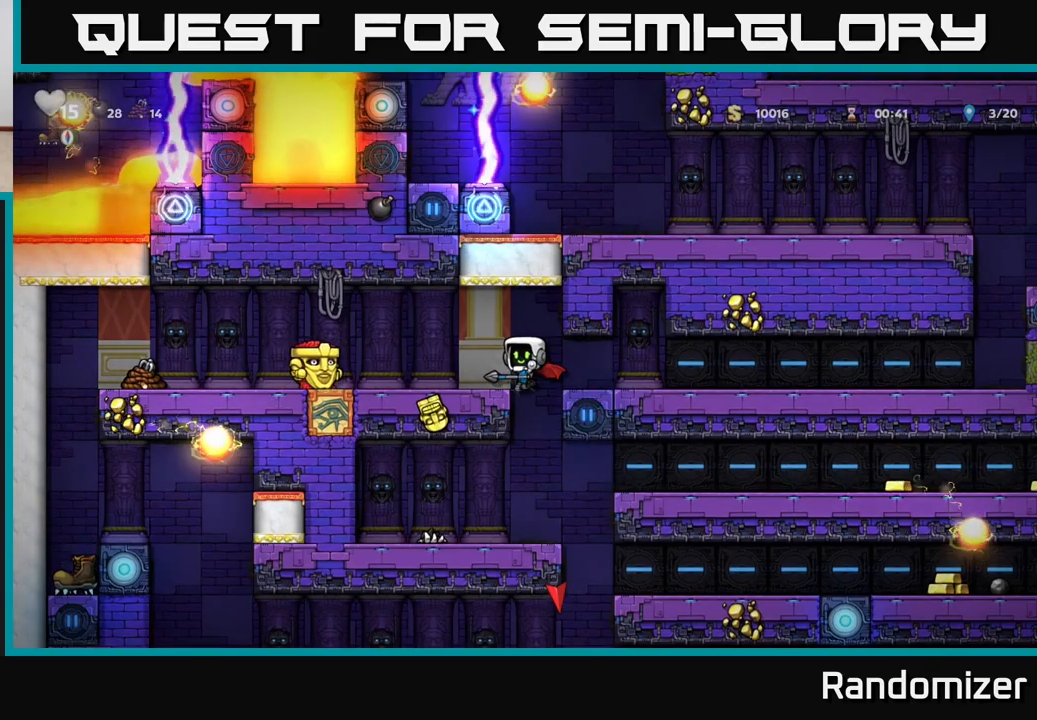
{"buttons": [], "left_stick": "center", "right_stick": "center", "events": [[17, "A", "down"], [133, "A", "up"], [183, "left_stick", "center"], [250, "left_stick", "up-left"], [283, "A", "down"], [417, "A", "up"], [483, "left_stick", "center"]]}
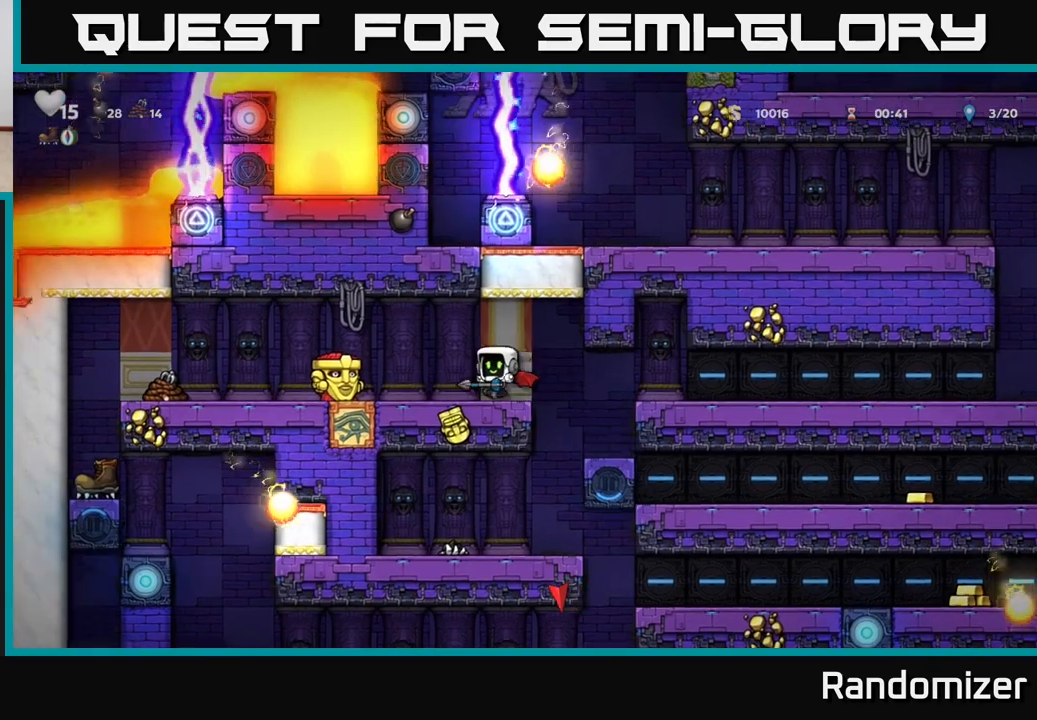
{"buttons": [], "left_stick": "left", "right_stick": "center", "events": [[183, "A", "down"], [283, "left_stick", "right"], [317, "A", "up"], [467, "left_stick", "left"]]}
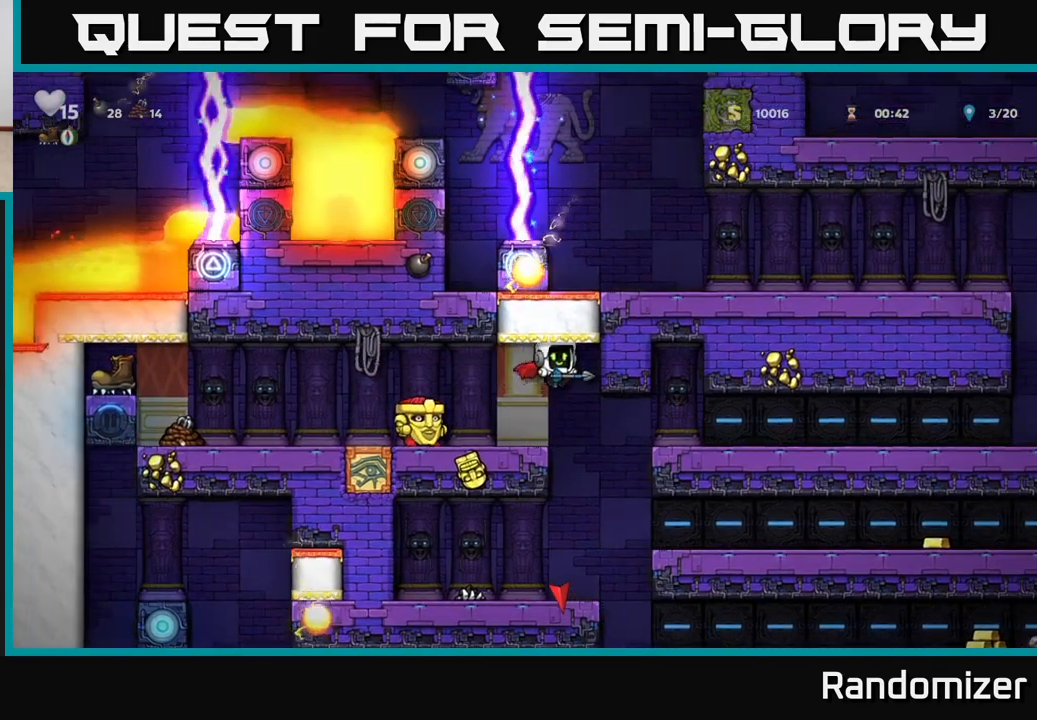
{"buttons": [], "left_stick": "left", "right_stick": "center", "events": [[67, "left_stick", "center"], [117, "left_stick", "right"], [250, "left_stick", "center"], [333, "left_stick", "left"]]}
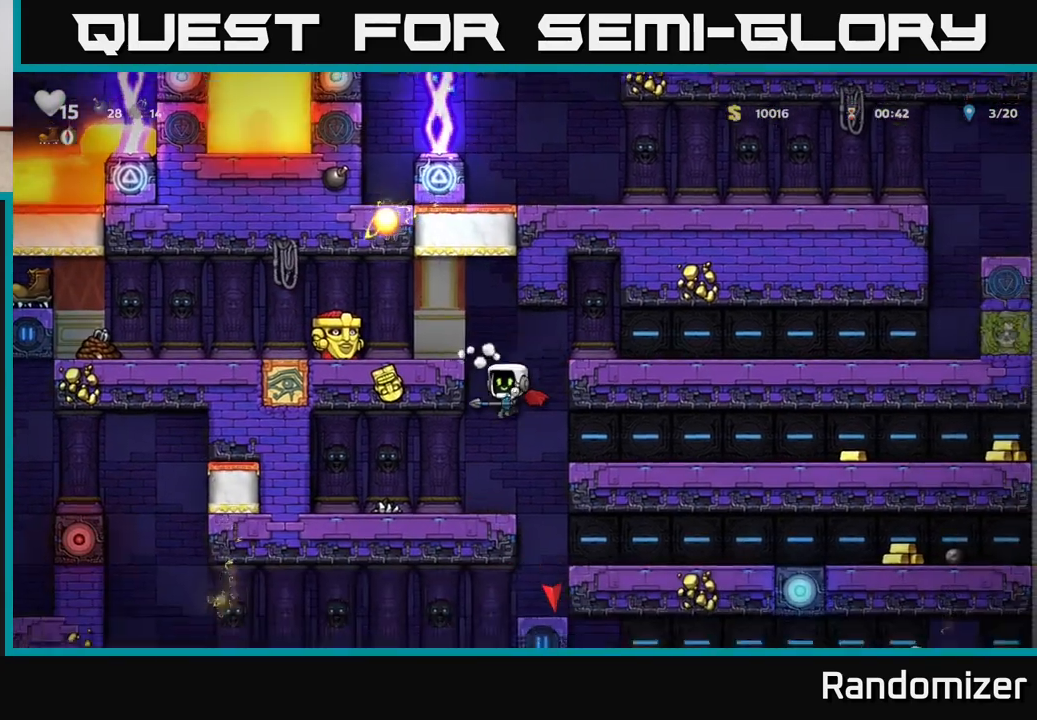
{"buttons": [], "left_stick": "left", "right_stick": "center", "events": [[17, "left_stick", "center"], [400, "left_stick", "left"]]}
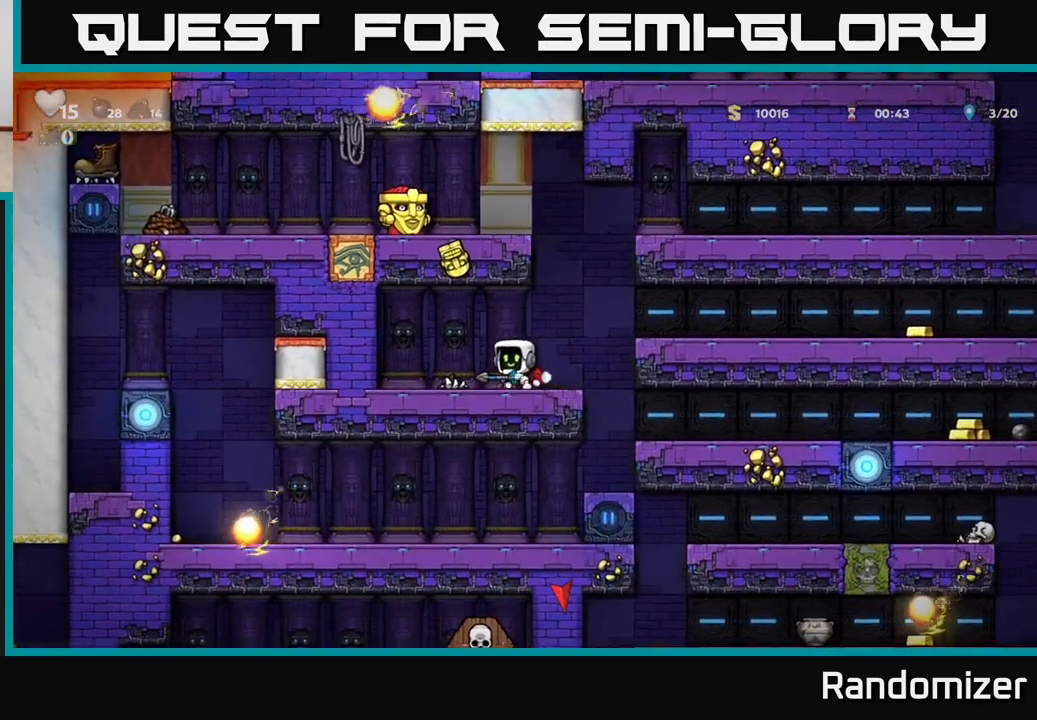
{"buttons": [], "left_stick": "center", "right_stick": "center", "events": [[67, "left_stick", "center"]]}
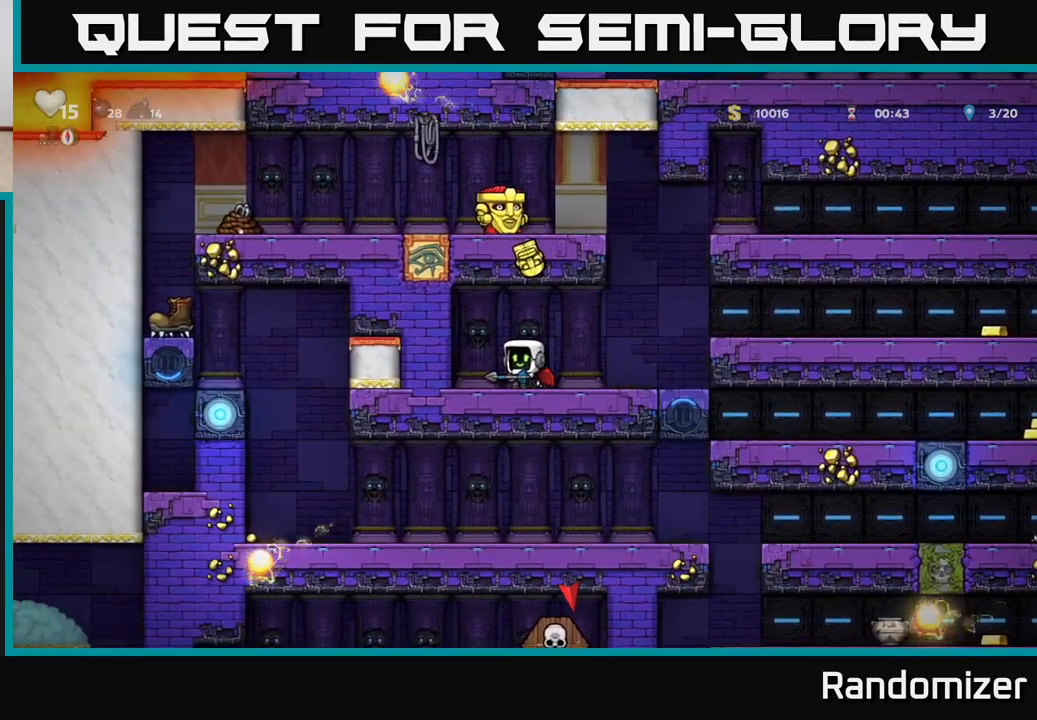
{"buttons": [], "left_stick": "center", "right_stick": "center", "events": [[117, "left_stick", "left"], [233, "left_stick", "center"]]}
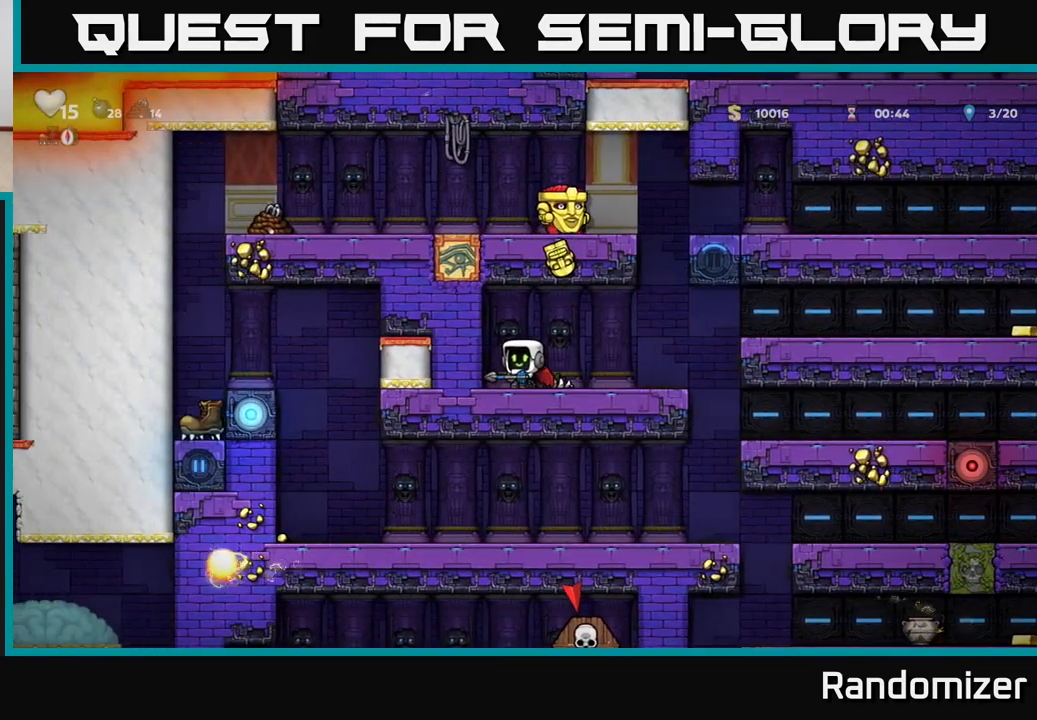
{"buttons": [], "left_stick": "left", "right_stick": "center", "events": [[467, "left_stick", "left"]]}
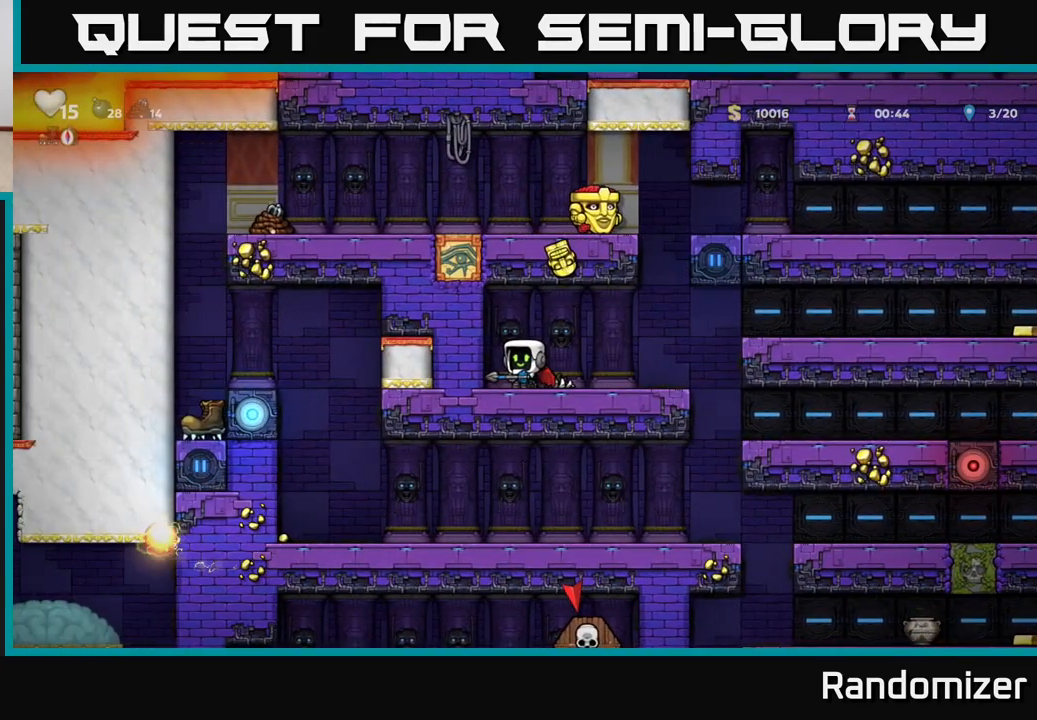
{"buttons": [], "left_stick": "center", "right_stick": "center", "events": [[183, "left_stick", "right"], [300, "left_stick", "center"]]}
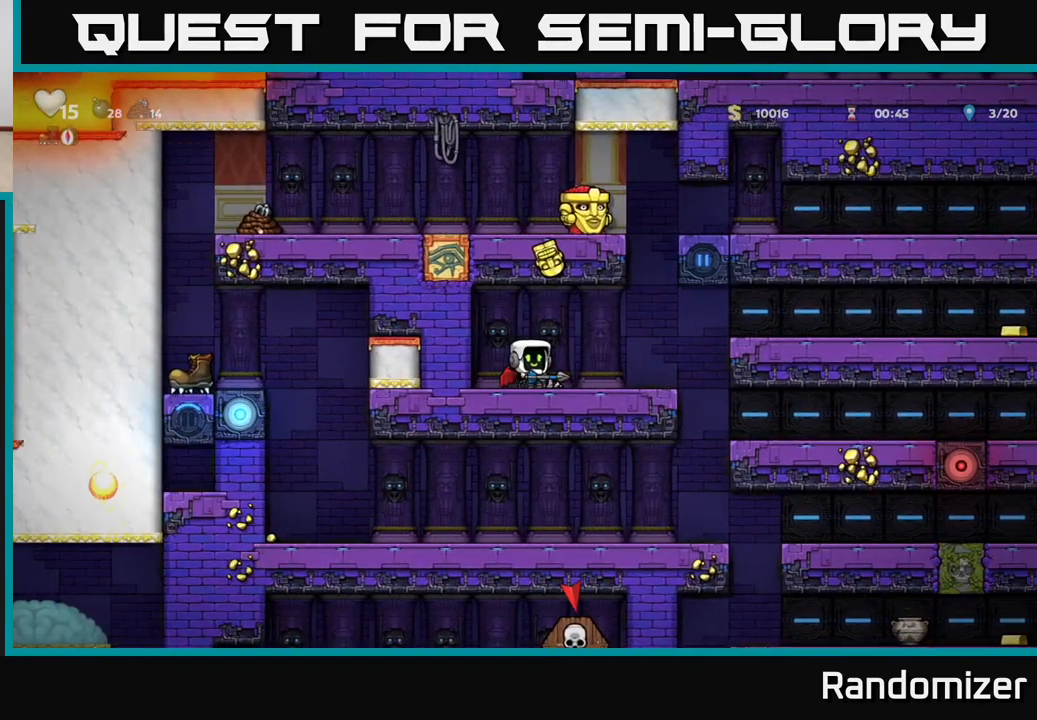
{"buttons": [], "left_stick": "center", "right_stick": "center", "events": [[17, "left_stick", "right"], [183, "left_stick", "center"]]}
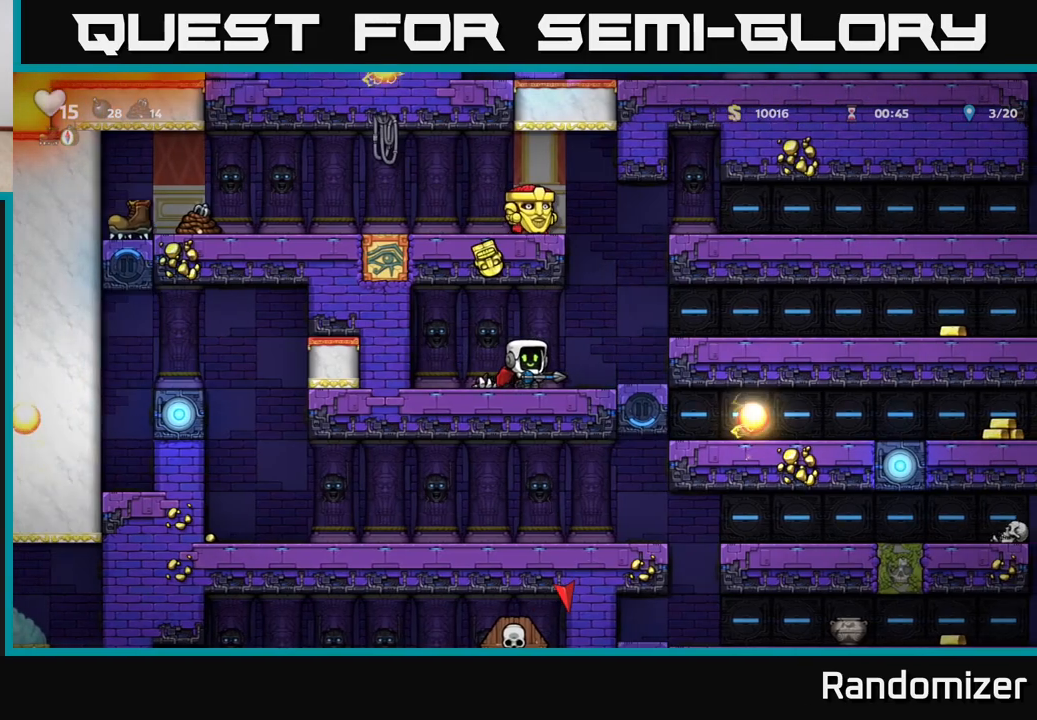
{"buttons": [], "left_stick": "center", "right_stick": "center", "events": [[117, "left_stick", "right"], [400, "left_stick", "center"]]}
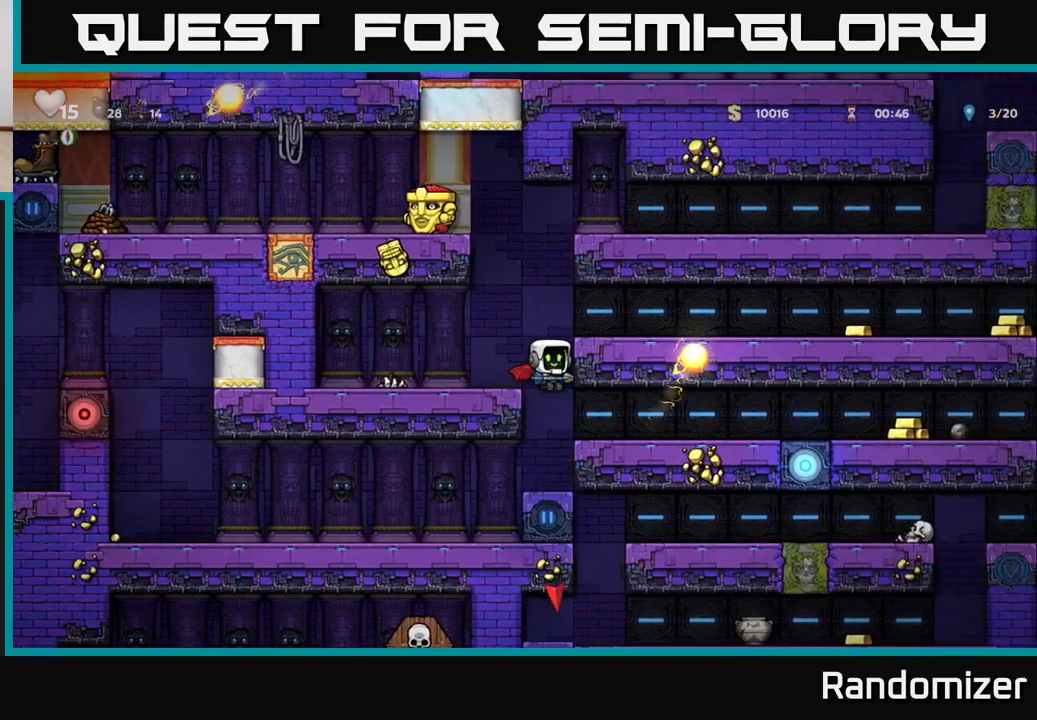
{"buttons": [], "left_stick": "left", "right_stick": "center", "events": [[317, "left_stick", "left"]]}
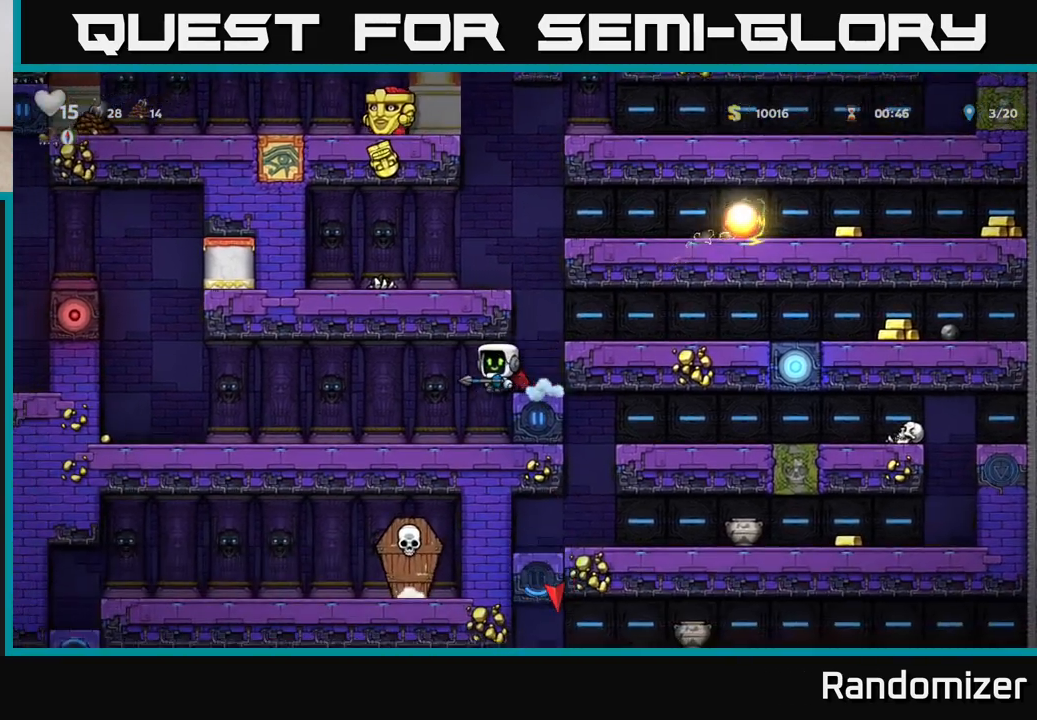
{"buttons": [], "left_stick": "center", "right_stick": "center", "events": [[183, "left_stick", "center"]]}
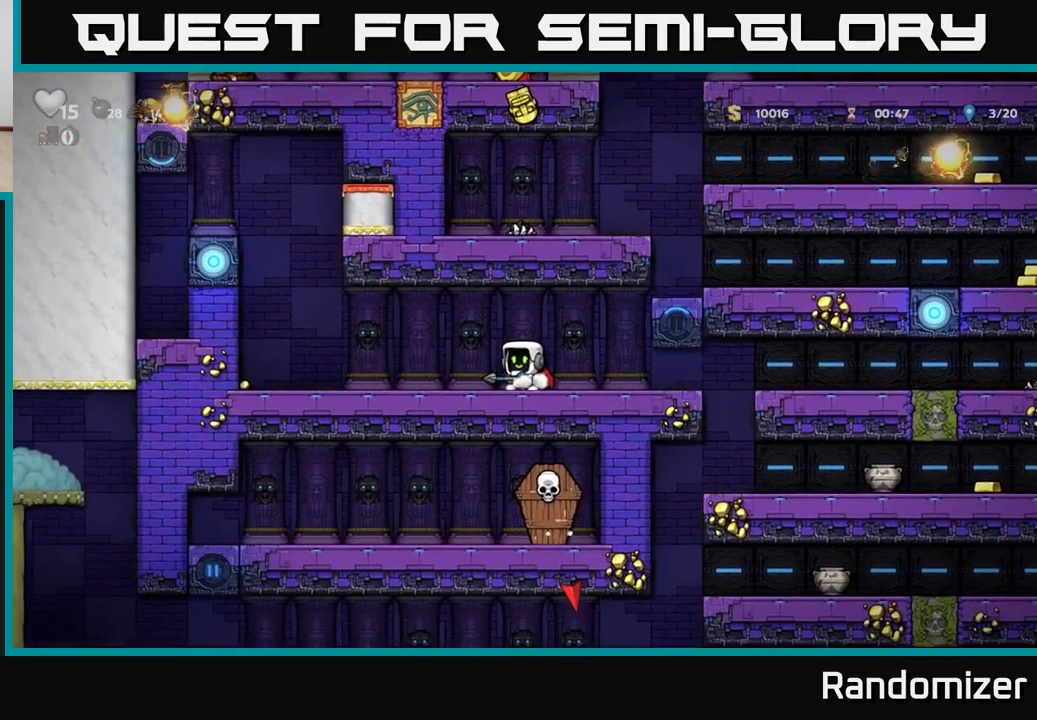
{"buttons": [], "left_stick": "right", "right_stick": "center", "events": [[150, "left_stick", "right"]]}
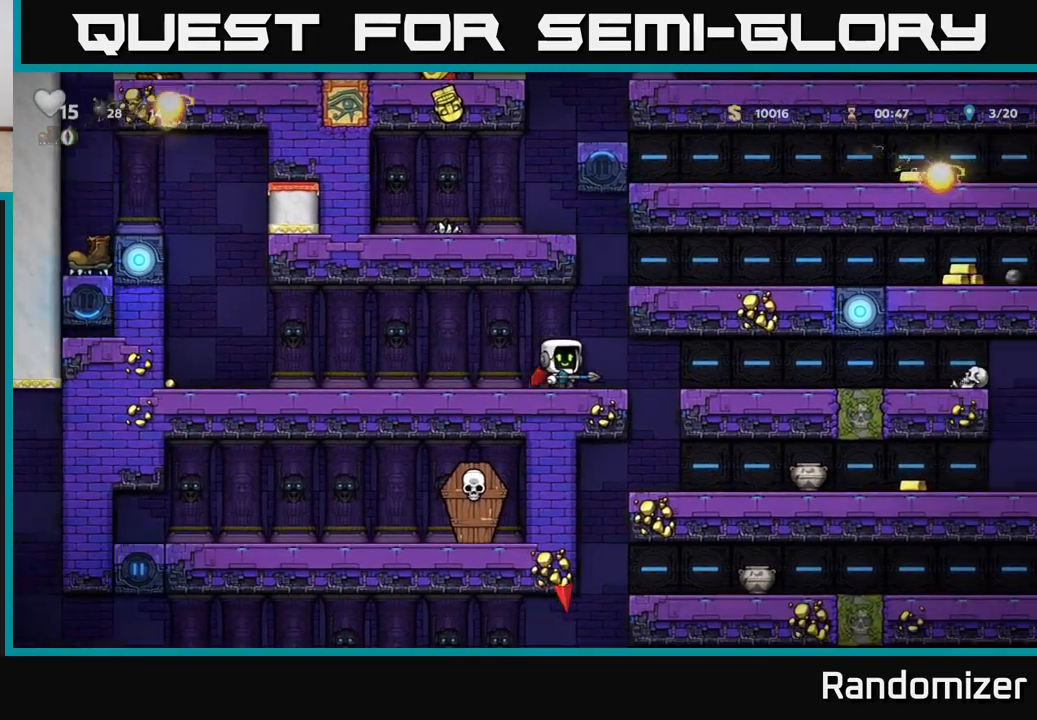
{"buttons": [], "left_stick": "center", "right_stick": "center", "events": [[117, "left_stick", "center"]]}
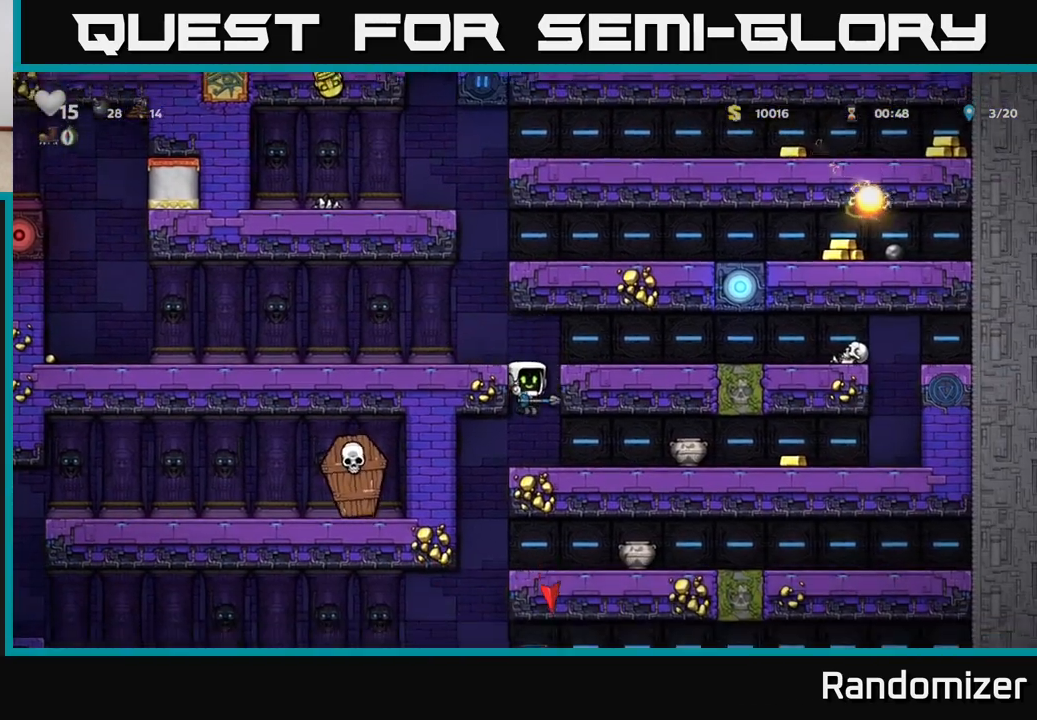
{"buttons": [], "left_stick": "center", "right_stick": "center", "events": [[17, "left_stick", "right"], [117, "left_stick", "center"], [250, "left_stick", "right"], [317, "X", "down"], [383, "X", "up"], [400, "left_stick", "center"]]}
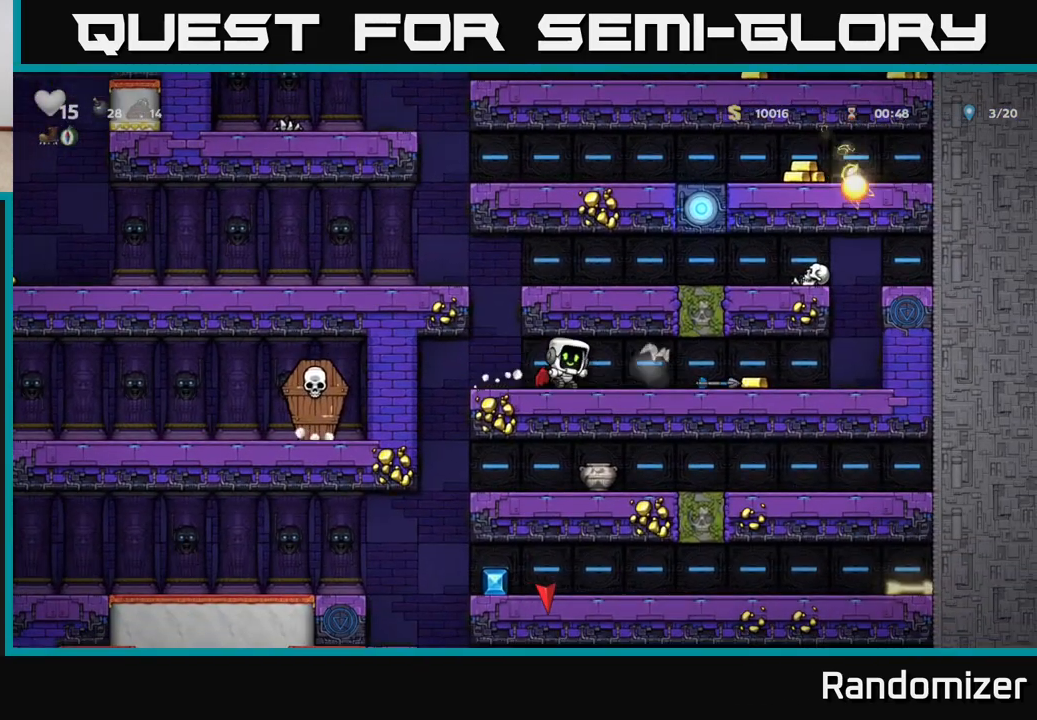
{"buttons": [], "left_stick": "right", "right_stick": "center", "events": [[350, "left_stick", "right"]]}
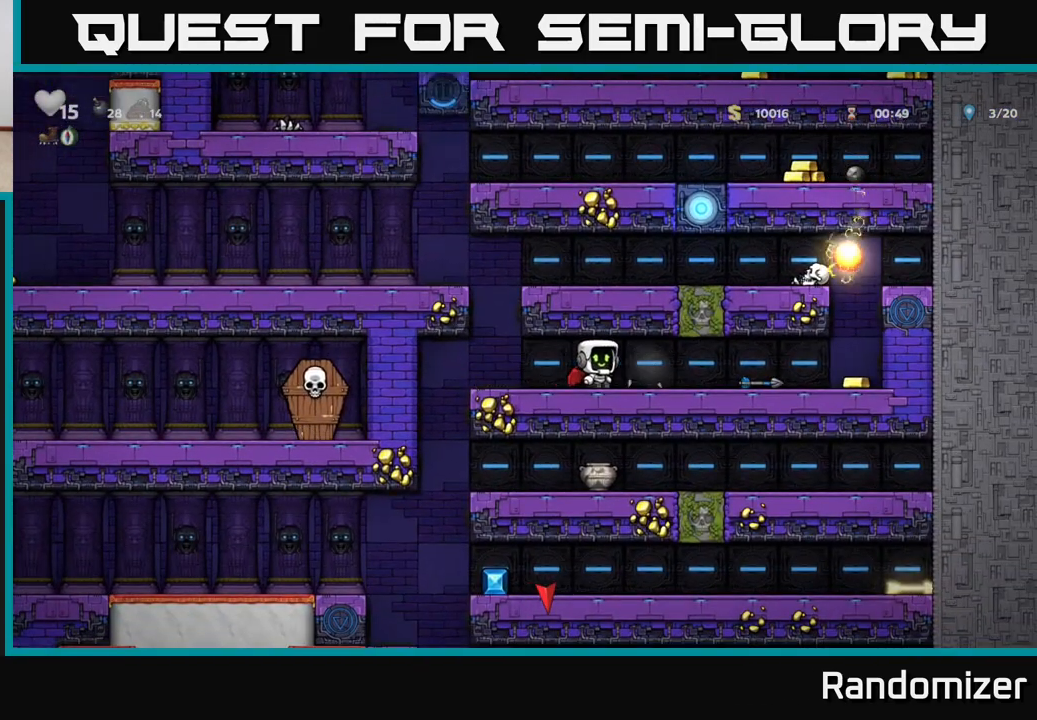
{"buttons": [], "left_stick": "right", "right_stick": "center", "events": []}
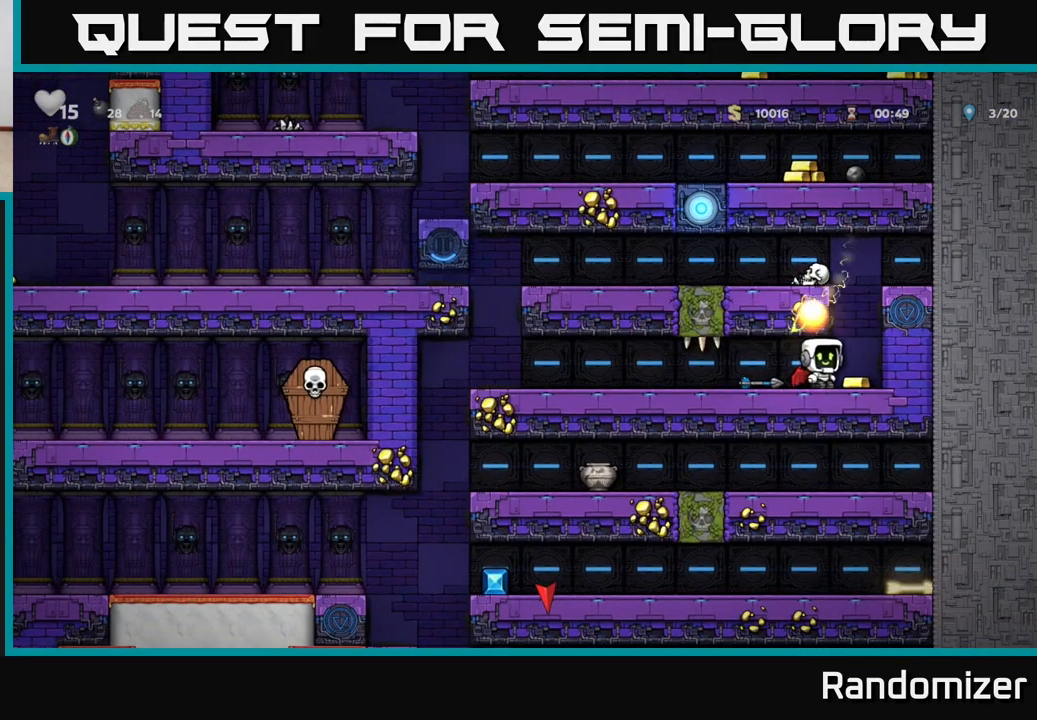
{"buttons": [], "left_stick": "center", "right_stick": "center", "events": [[100, "left_stick", "center"]]}
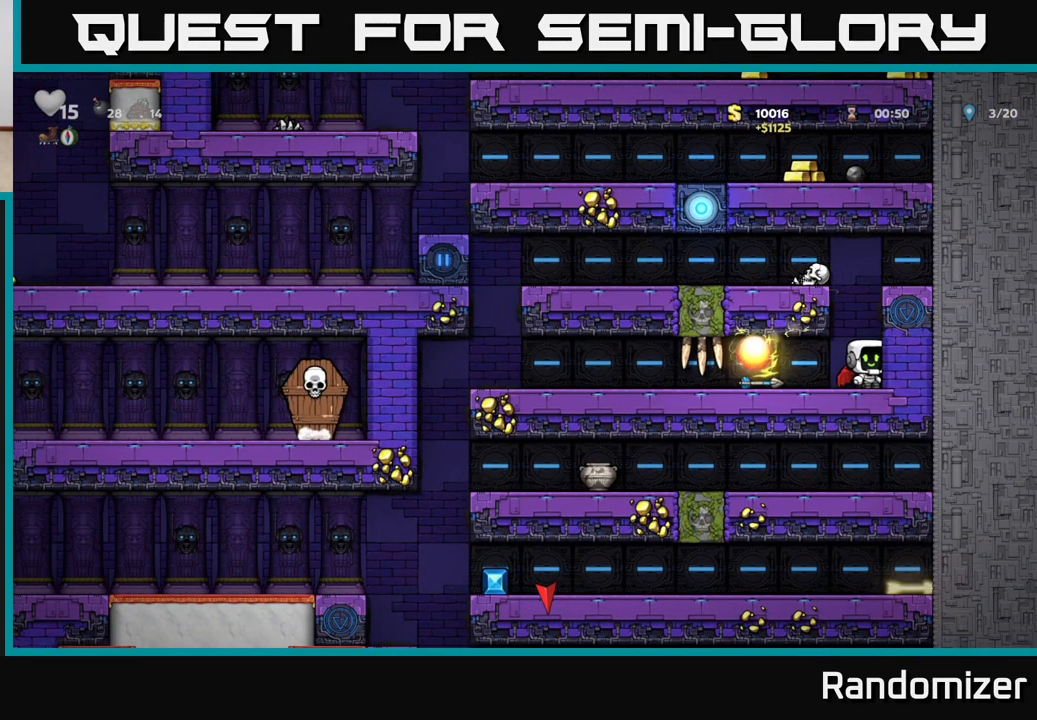
{"buttons": [], "left_stick": "center", "right_stick": "center", "events": [[150, "left_stick", "left"], [383, "left_stick", "center"]]}
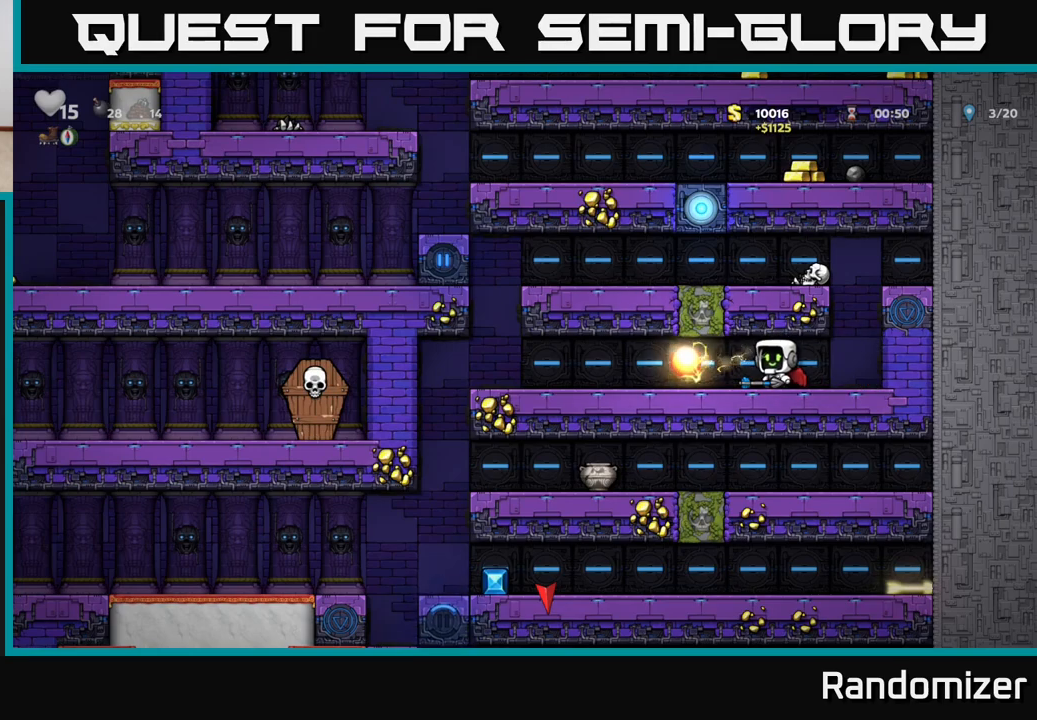
{"buttons": [], "left_stick": "left", "right_stick": "center", "events": [[67, "left_stick", "down"], [133, "X", "down"], [217, "X", "up"], [250, "left_stick", "center"], [500, "left_stick", "left"]]}
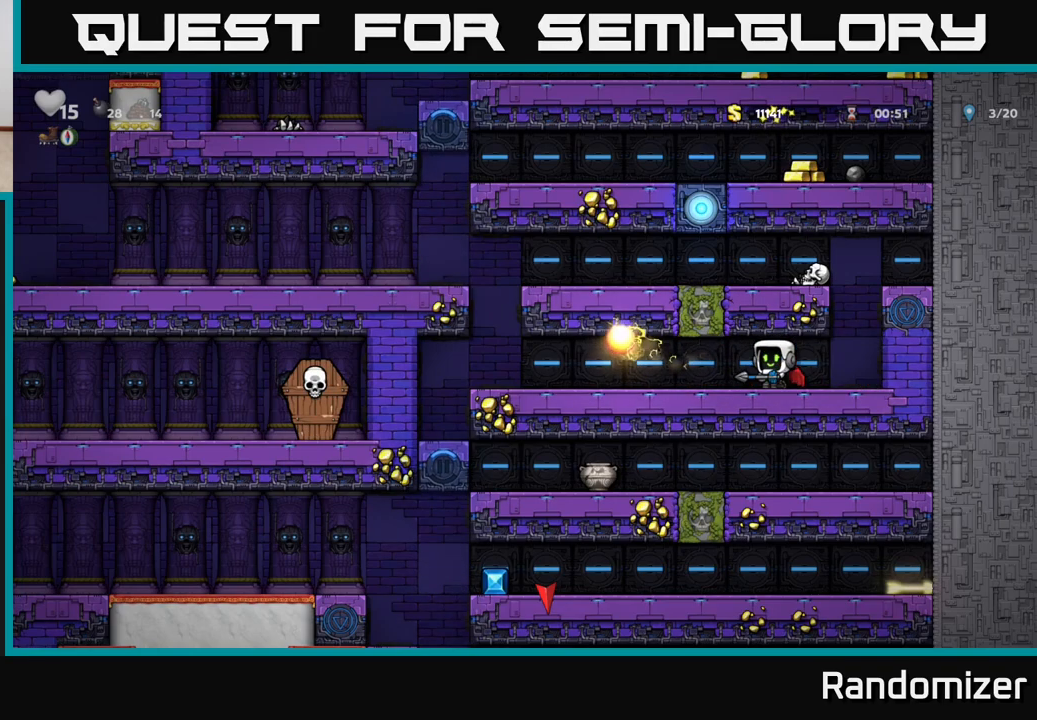
{"buttons": [], "left_stick": "center", "right_stick": "center", "events": [[383, "left_stick", "center"]]}
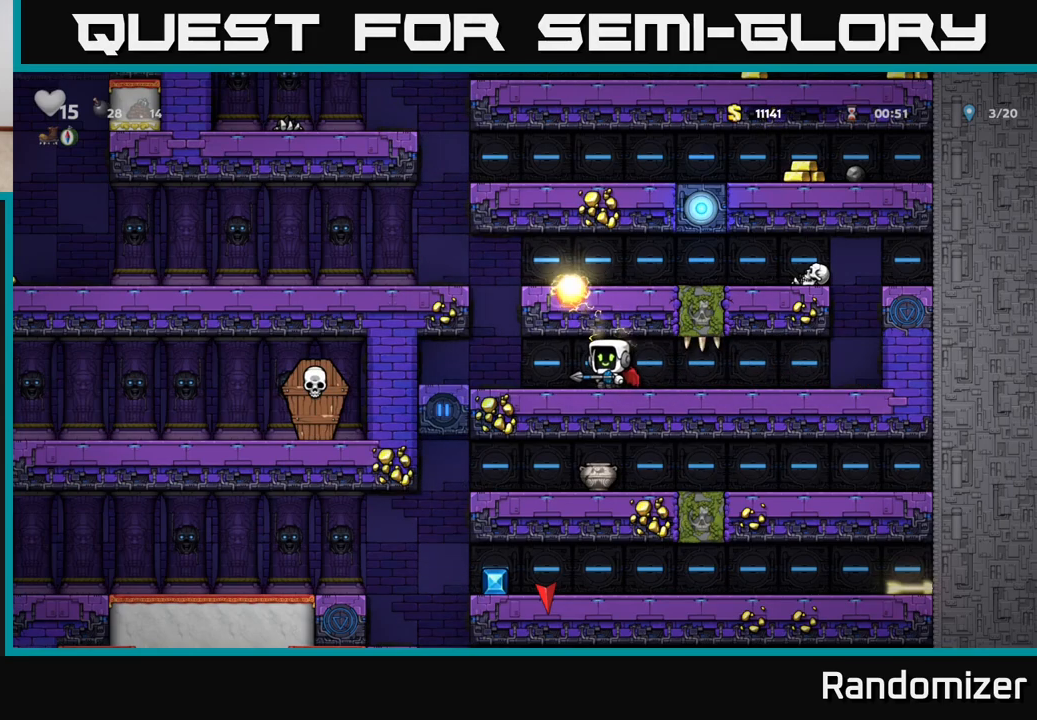
{"buttons": [], "left_stick": "center", "right_stick": "center", "events": [[50, "left_stick", "left"], [450, "left_stick", "center"]]}